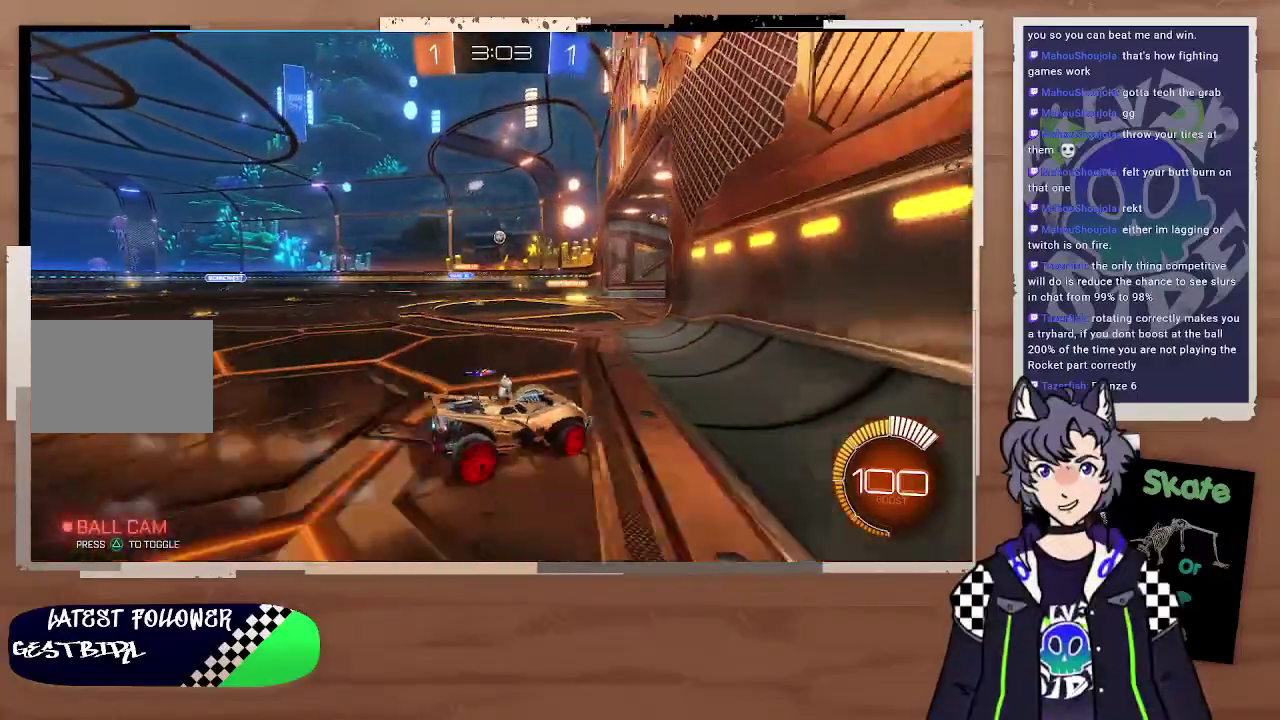
Gameplay with a controller (PlayStation layout); each line is a JSON object with the inputs held at the frame after it. "events" lists button and stick changes between this image and that frame as [ms after this image, input, new state], when the widget could be followed in between. Not read: L1.
{"buttons": [], "left_stick": "left", "right_stick": "center", "events": [[300, "R2", "down"], [400, "left_stick", "center"], [500, "R2", "up"], [500, "left_stick", "left"]]}
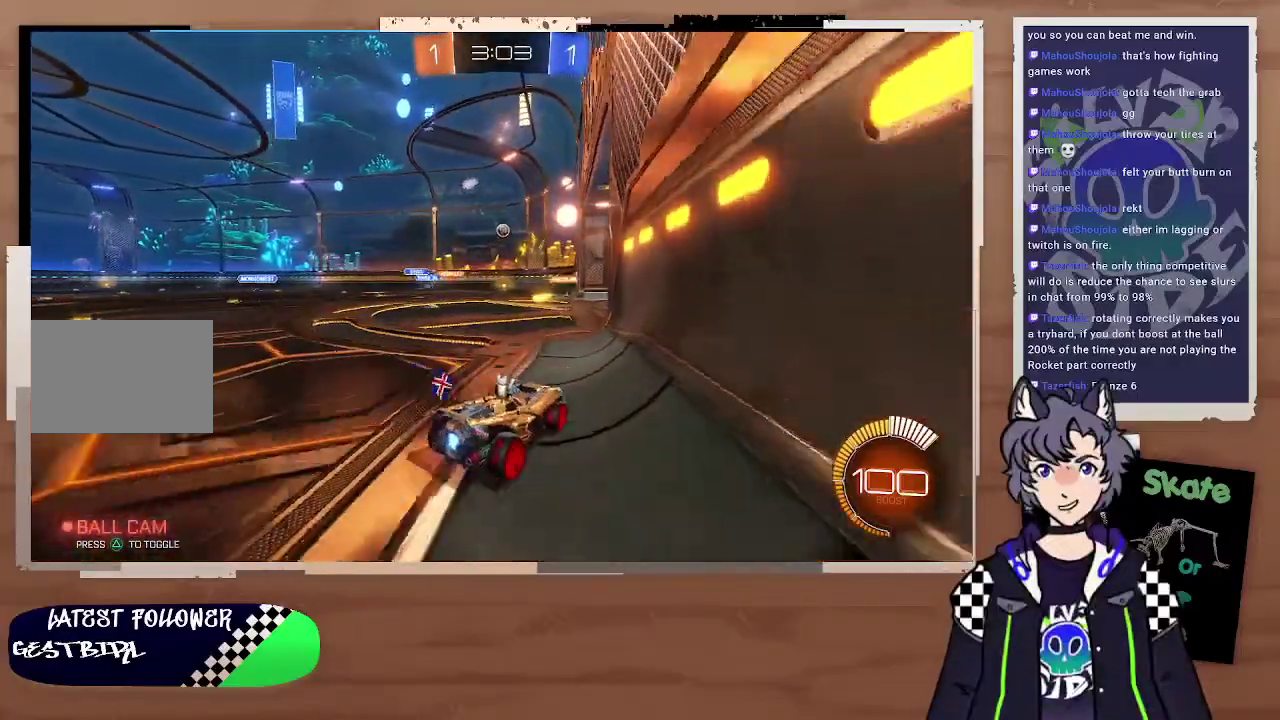
{"buttons": [], "left_stick": "center", "right_stick": "center"}
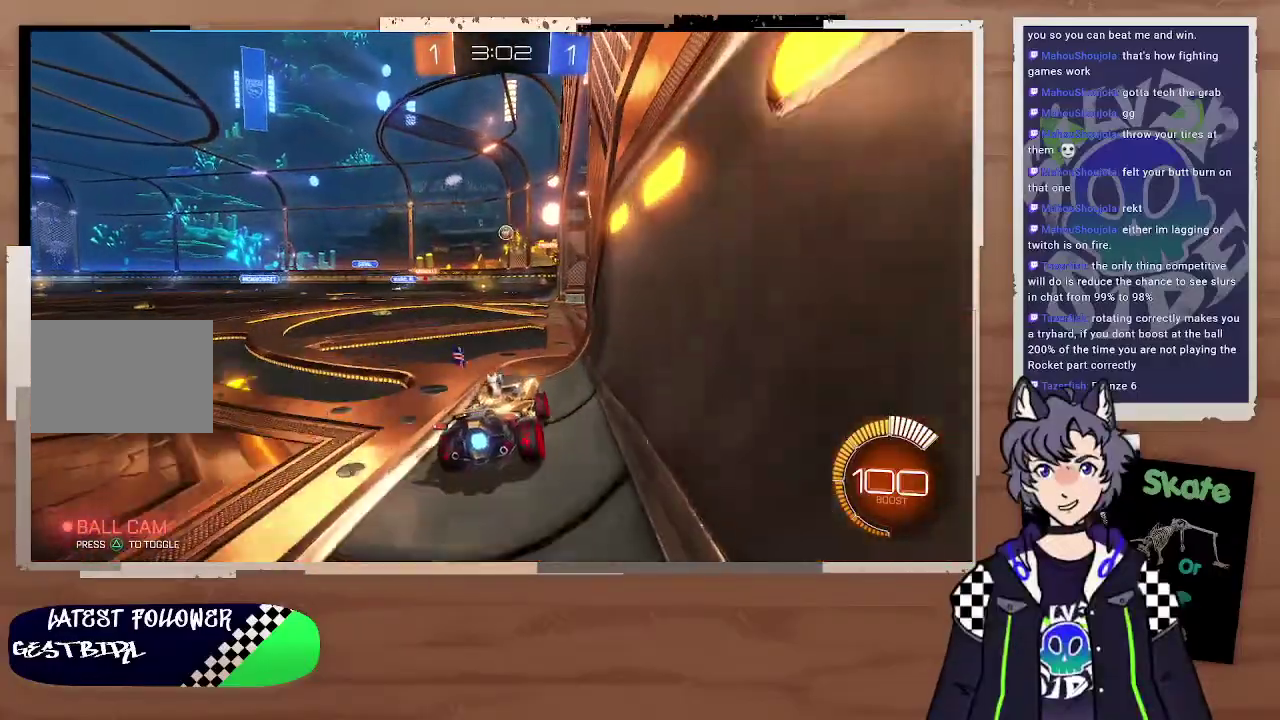
{"buttons": [], "left_stick": "center", "right_stick": "center"}
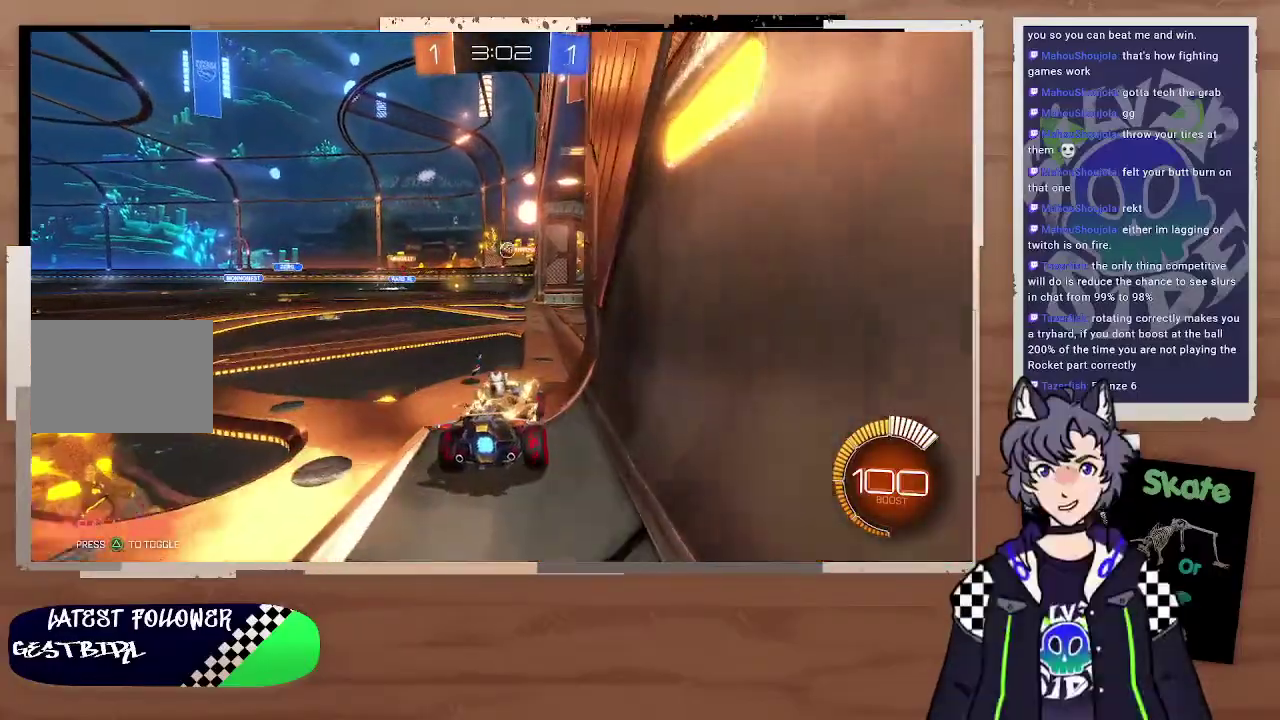
{"buttons": [], "left_stick": "center", "right_stick": "center", "events": [[33, "R2", "down"], [200, "R2", "up"]]}
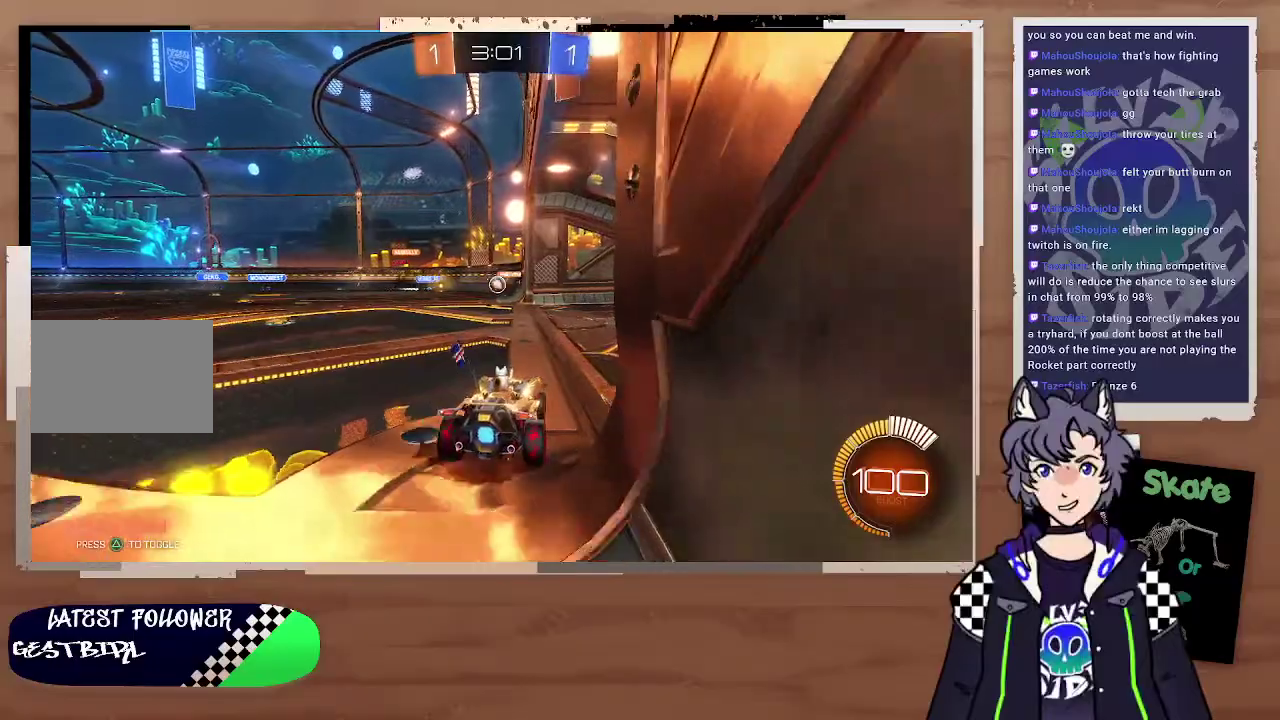
{"buttons": ["R2"], "left_stick": "right", "right_stick": "center", "events": [[333, "R2", "down"], [467, "left_stick", "right"]]}
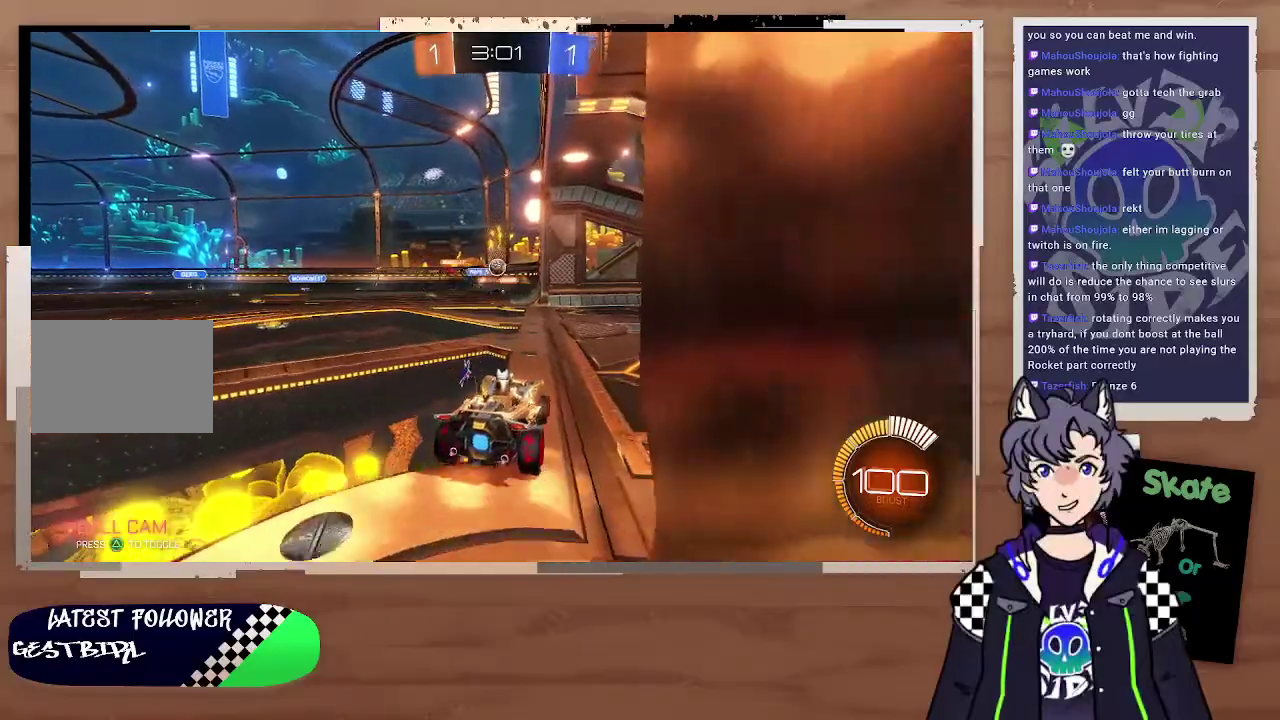
{"buttons": ["R2"], "left_stick": "center", "right_stick": "center", "events": [[67, "R2", "up"], [233, "left_stick", "center"], [300, "R2", "down"], [333, "left_stick", "up-left"], [467, "left_stick", "center"]]}
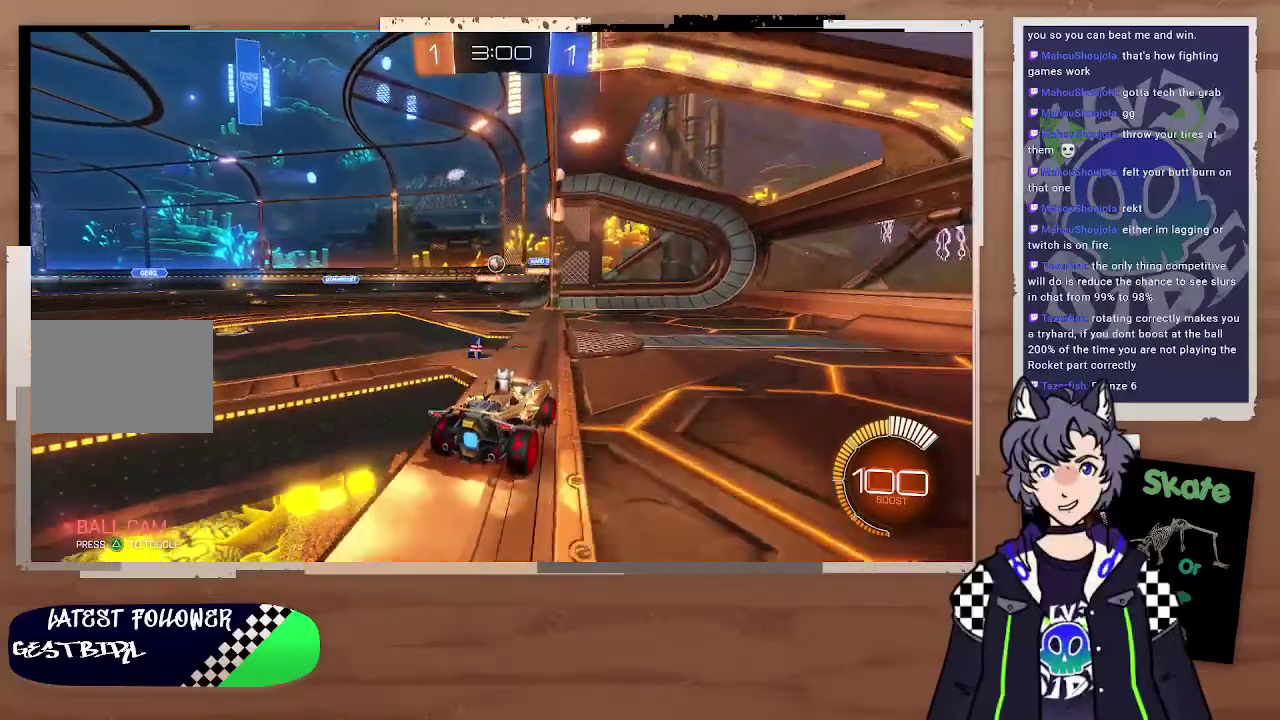
{"buttons": ["L2"], "left_stick": "center", "right_stick": "center", "events": [[33, "R2", "up"], [133, "left_stick", "left"], [167, "R2", "down"], [300, "R2", "up"], [300, "left_stick", "center"], [367, "left_stick", "left"], [400, "L2", "down"], [433, "left_stick", "center"]]}
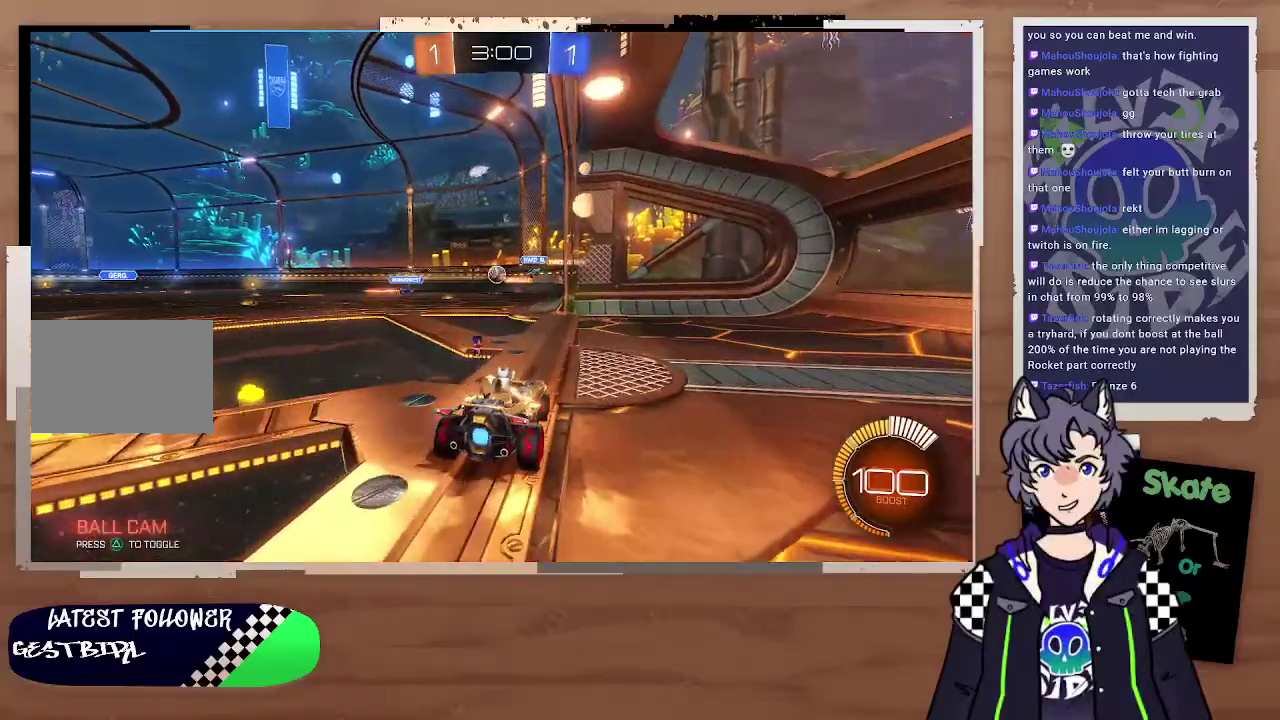
{"buttons": [], "left_stick": "center", "right_stick": "center", "events": [[267, "L2", "up"]]}
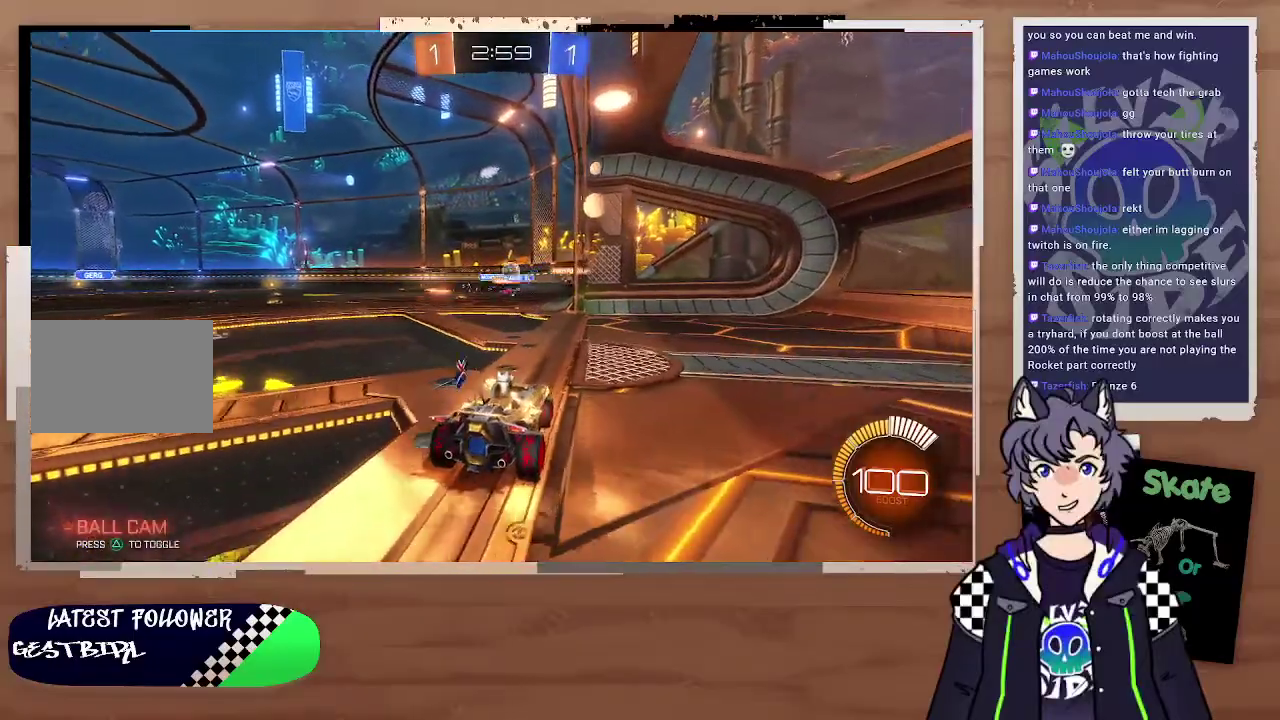
{"buttons": ["R2"], "left_stick": "left", "right_stick": "center", "events": [[233, "R2", "down"], [233, "left_stick", "left"]]}
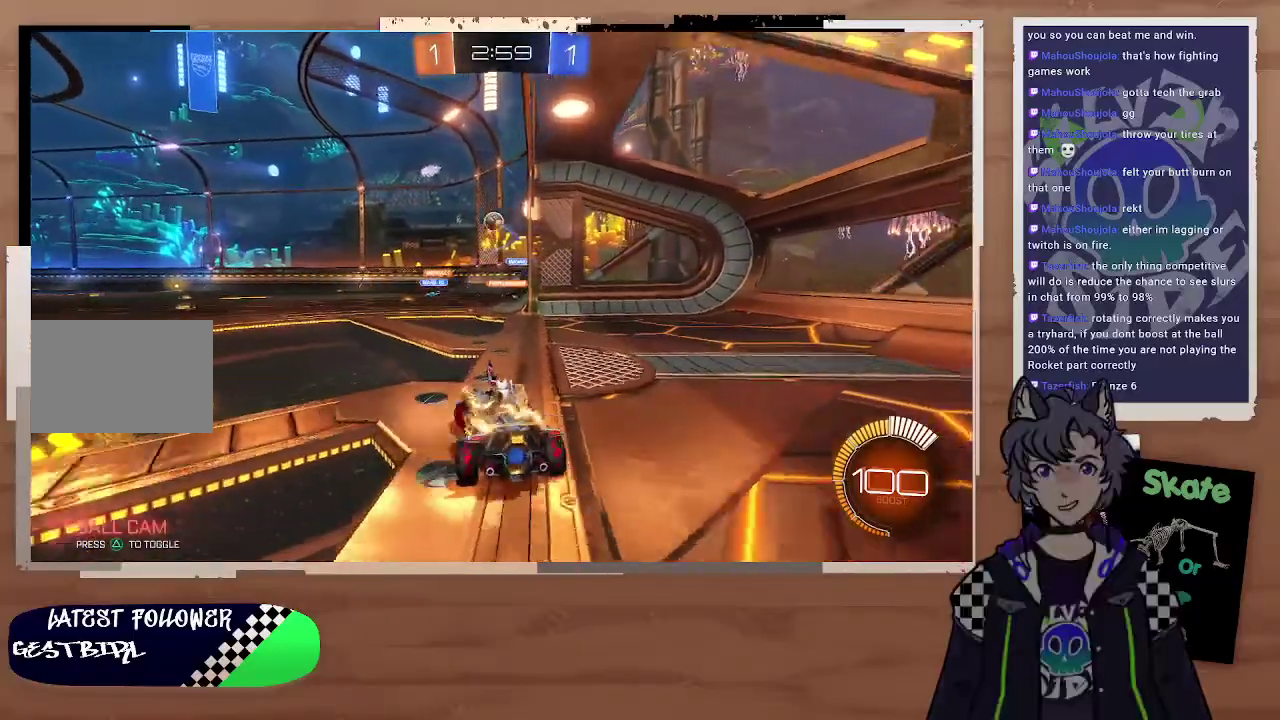
{"buttons": ["CIRCLE", "R2"], "left_stick": "center", "right_stick": "center", "events": [[233, "CIRCLE", "down"], [267, "left_stick", "center"], [367, "left_stick", "up-left"], [467, "left_stick", "center"]]}
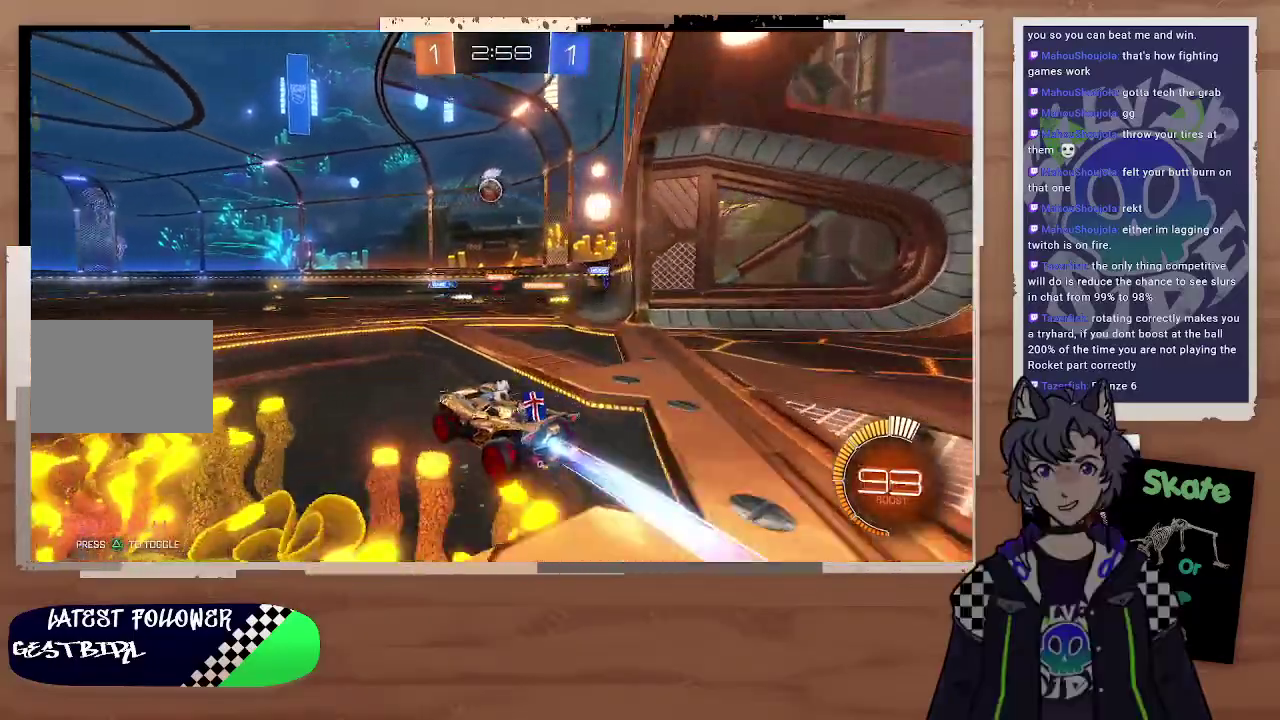
{"buttons": ["CROSS", "CIRCLE", "R2"], "left_stick": "center", "right_stick": "center", "events": [[100, "left_stick", "left"], [200, "right_stick", "up"], [233, "left_stick", "down-right"], [267, "CROSS", "down"], [267, "right_stick", "center"], [300, "left_stick", "down"], [400, "CROSS", "up"], [433, "left_stick", "center"], [467, "CROSS", "down"]]}